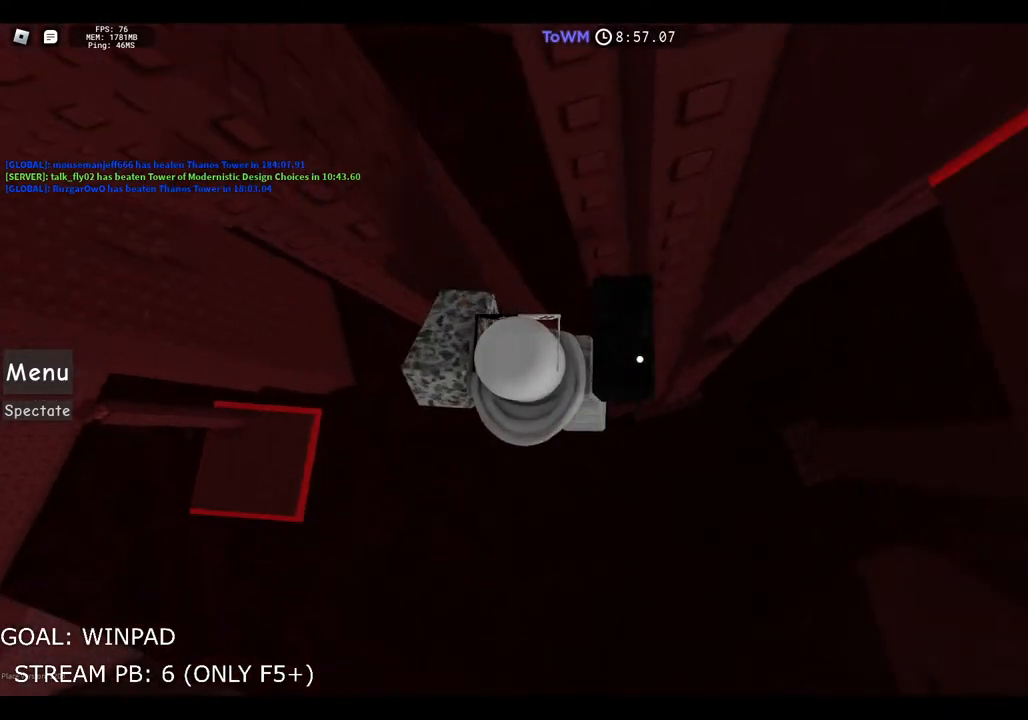
Gameplay with keyboard; each line is a JSON object with the keys held at the frame after it. "events" lists presses ("down") and releases ("up") of "a", "ctrl", "d", "e", "q", "s", "shift", "space" and "w" between this image and that frame as [ms after this image, input, new state], when the widget could be followed in between. No other keys are recorded. Mouse input is not recorded.
{"keys": ["w"], "events": [[150, "w", "down"], [300, "d", "up"], [334, "shift", "down"], [467, "shift", "up"]]}
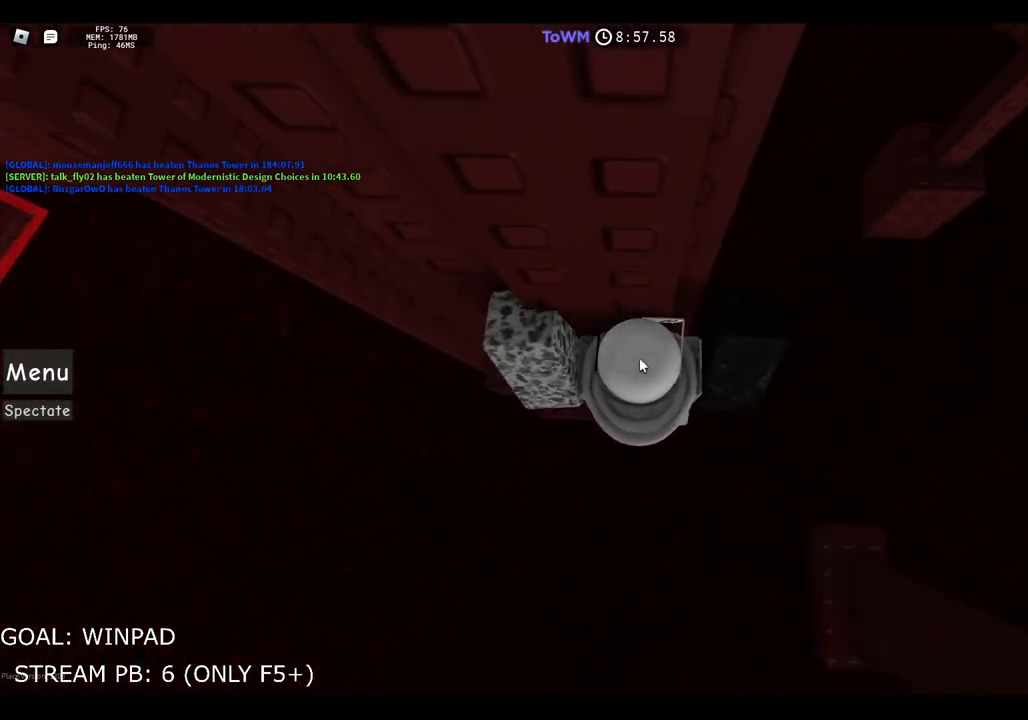
{"keys": [], "events": [[217, "w", "up"]]}
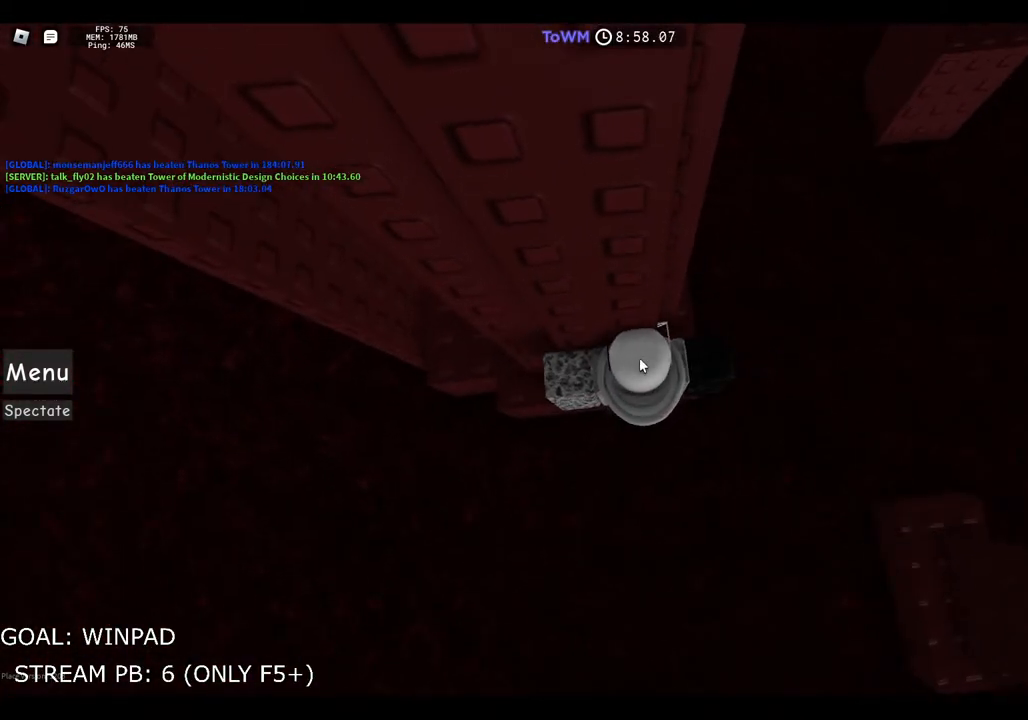
{"keys": [], "events": [[150, "a", "down"], [400, "a", "up"]]}
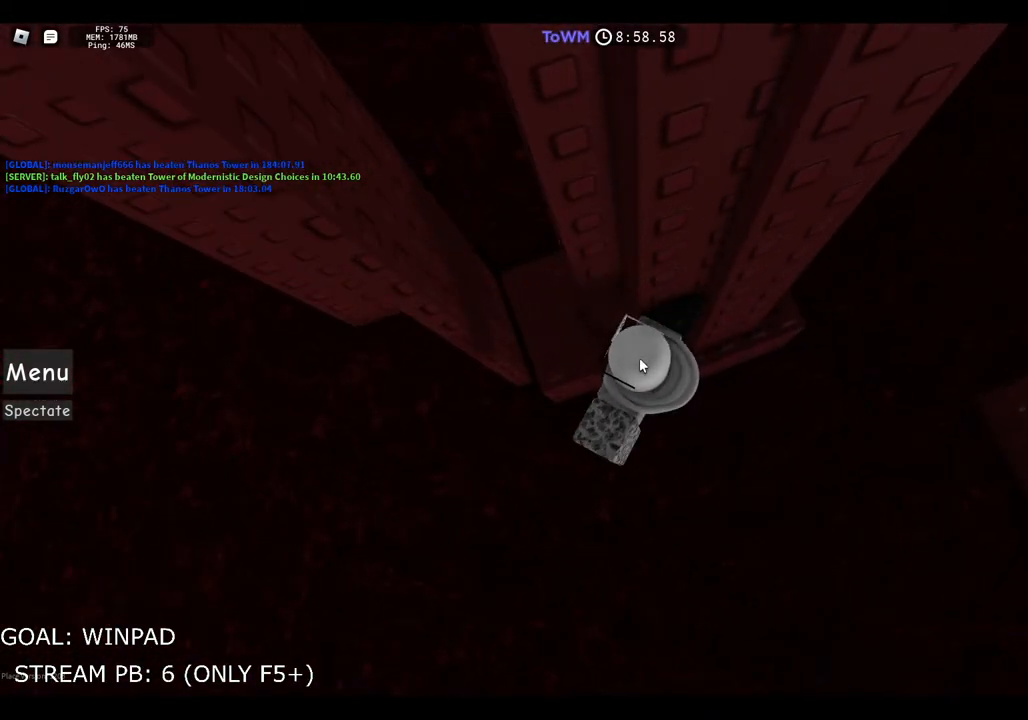
{"keys": [], "events": []}
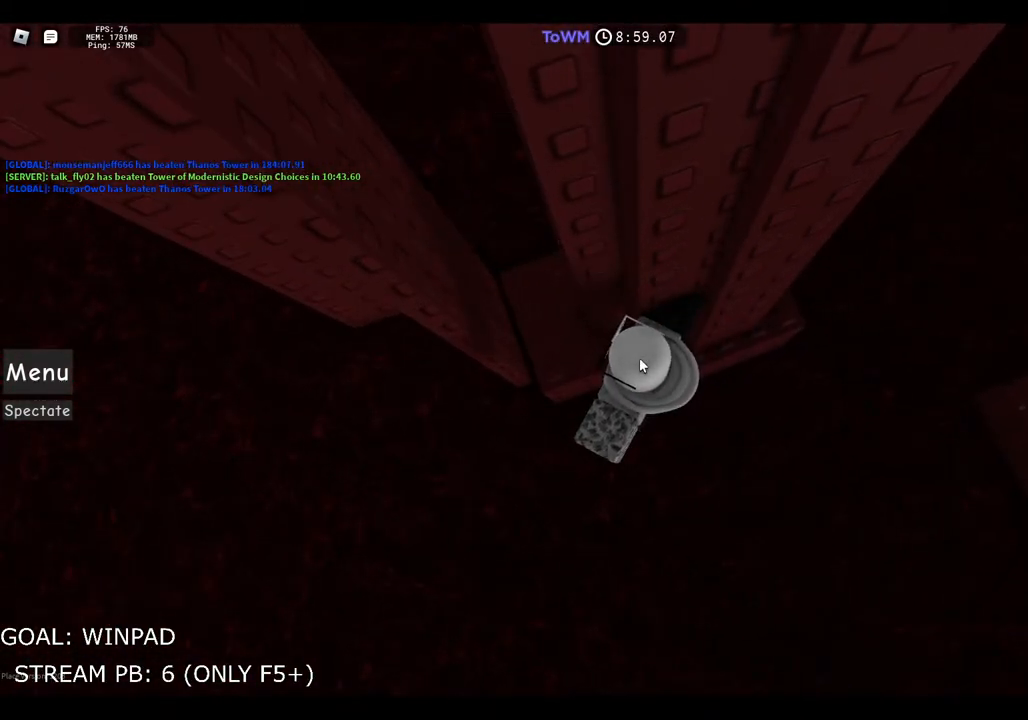
{"keys": [], "events": []}
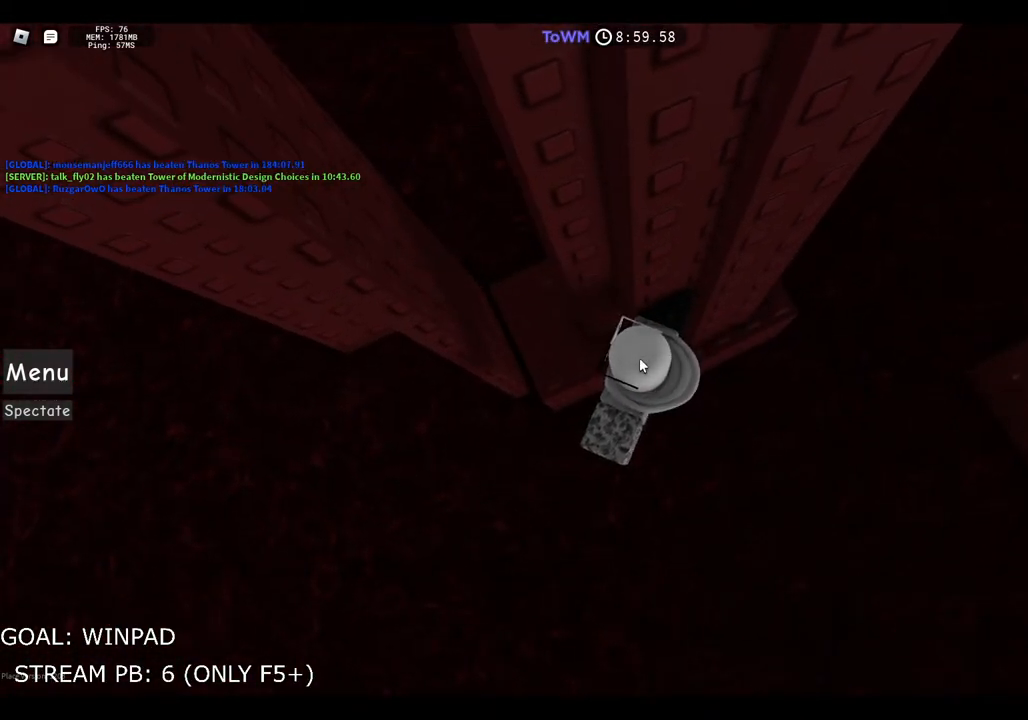
{"keys": ["a", "shift", "w"], "events": [[400, "a", "down"], [400, "shift", "down"], [400, "w", "down"]]}
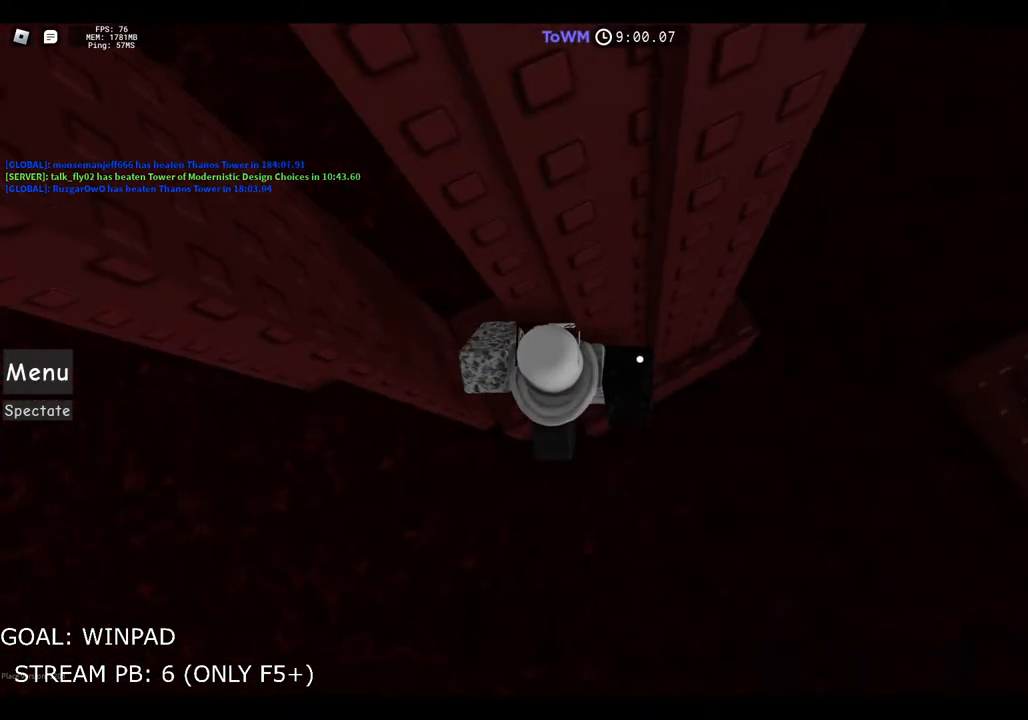
{"keys": [], "events": [[50, "shift", "up"], [67, "a", "up"], [67, "w", "up"]]}
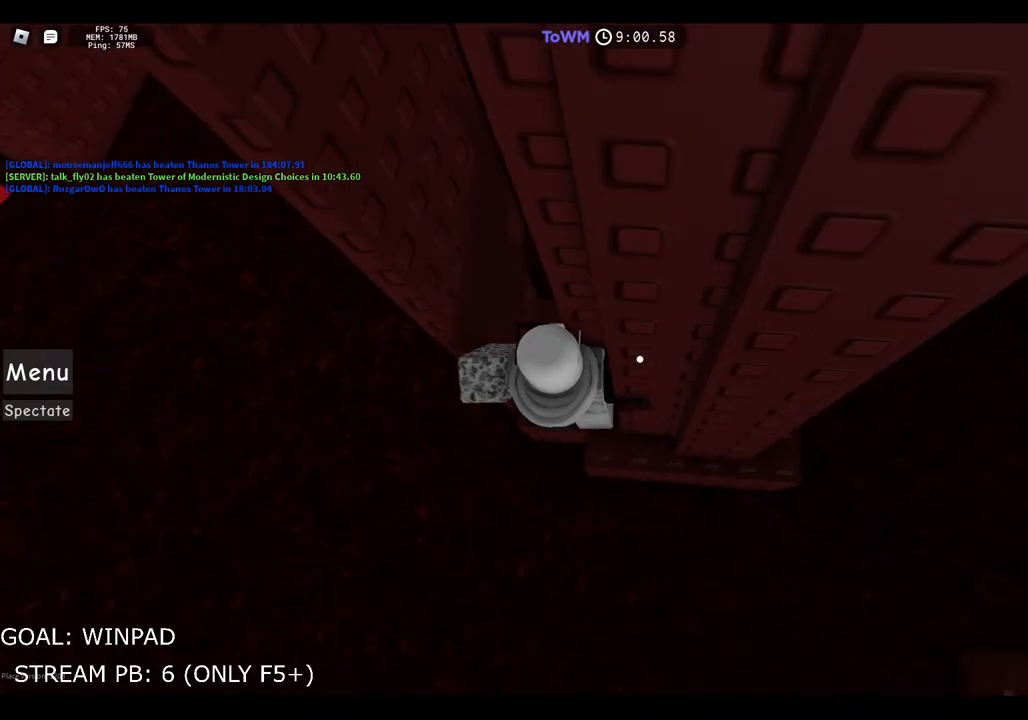
{"keys": ["a", "space"], "events": [[50, "a", "down"], [250, "space", "down"]]}
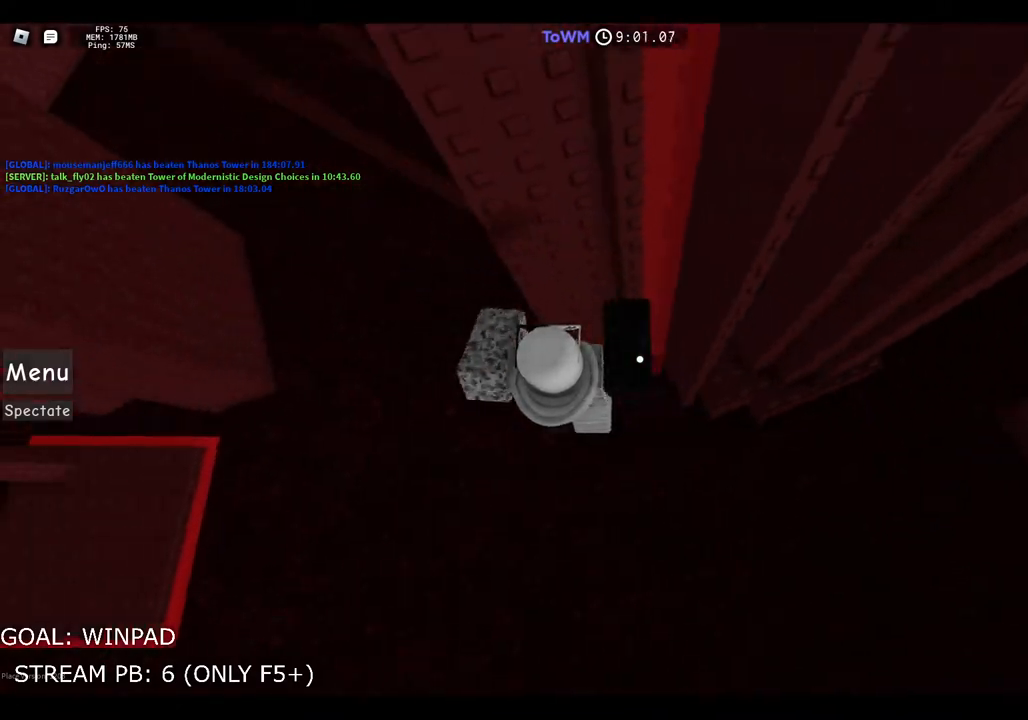
{"keys": ["a", "space"], "events": []}
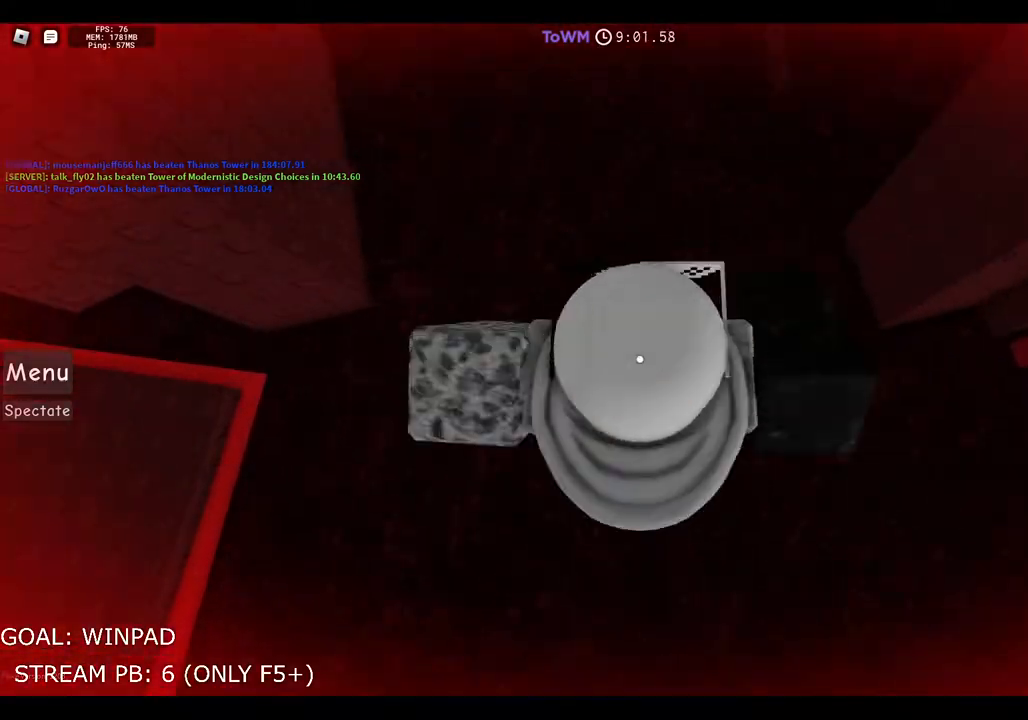
{"keys": ["a", "space"], "events": []}
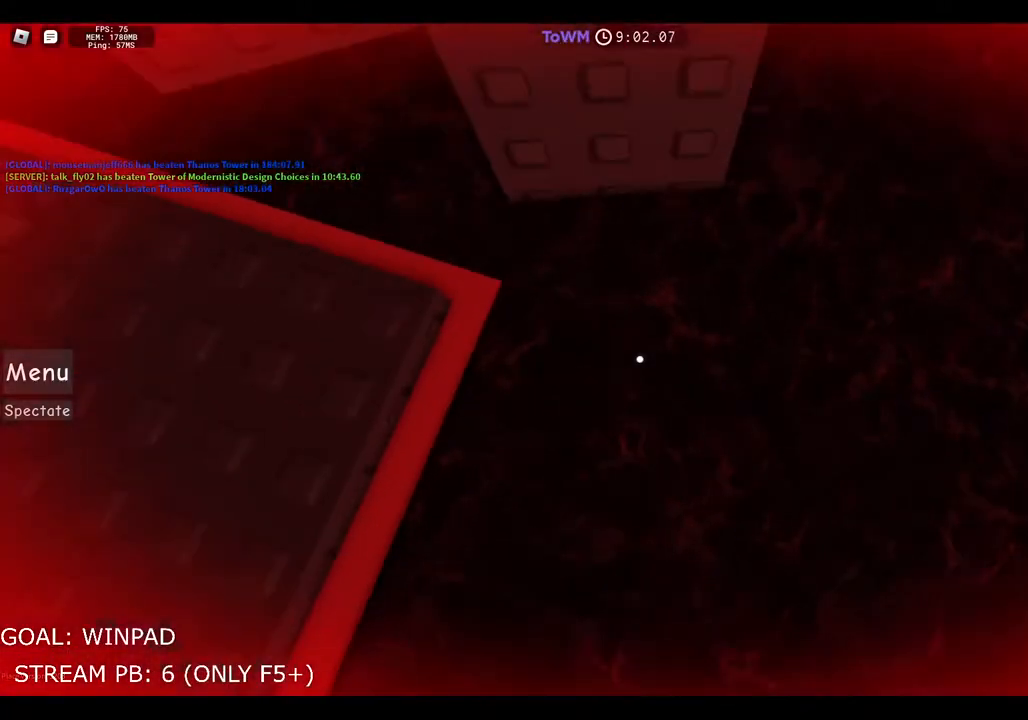
{"keys": ["w"], "events": [[184, "space", "up"], [234, "a", "up"], [317, "w", "down"]]}
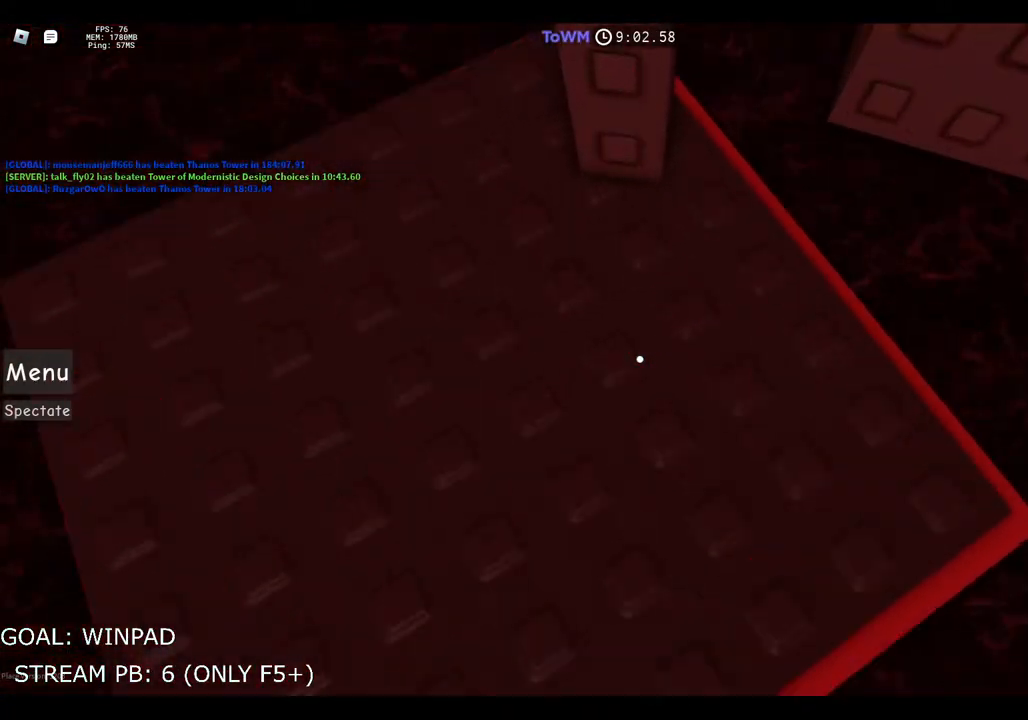
{"keys": ["w"], "events": [[267, "space", "down"], [317, "w", "up"], [400, "space", "up"], [434, "w", "down"]]}
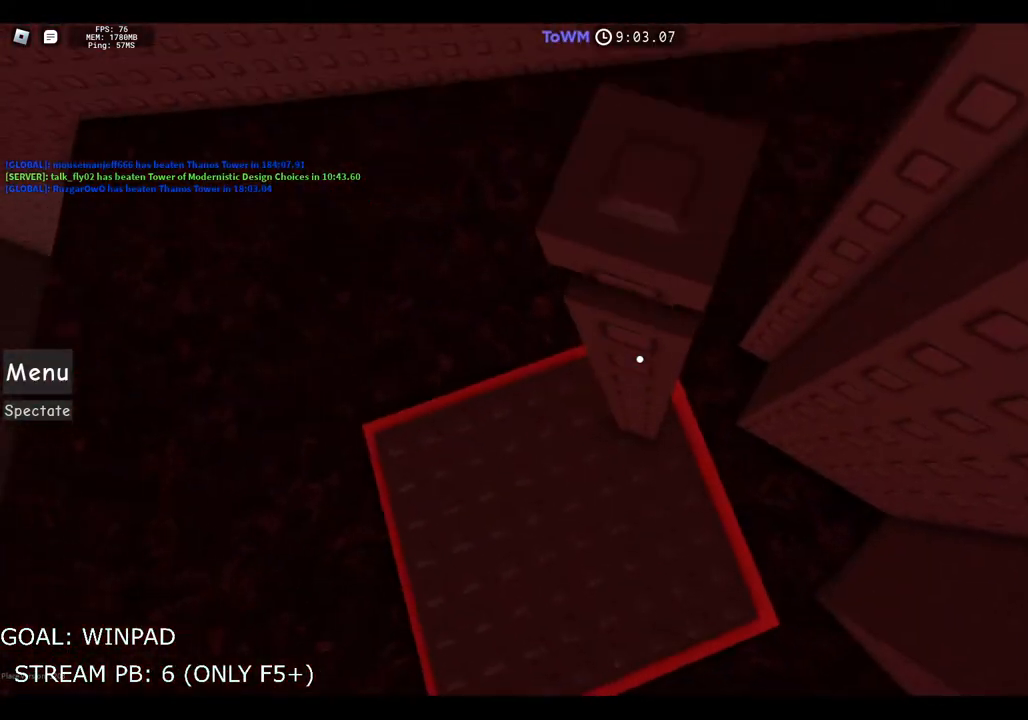
{"keys": [], "events": [[134, "w", "up"], [184, "space", "down"], [350, "space", "up"]]}
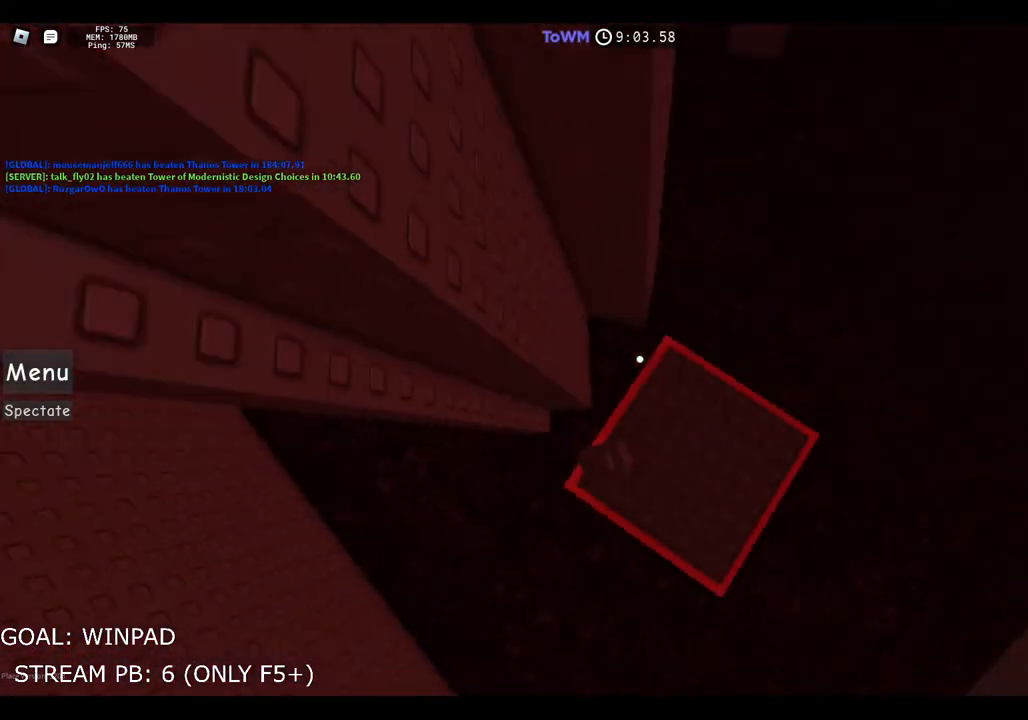
{"keys": ["space"], "events": [[184, "a", "down"], [300, "a", "up"], [384, "space", "down"]]}
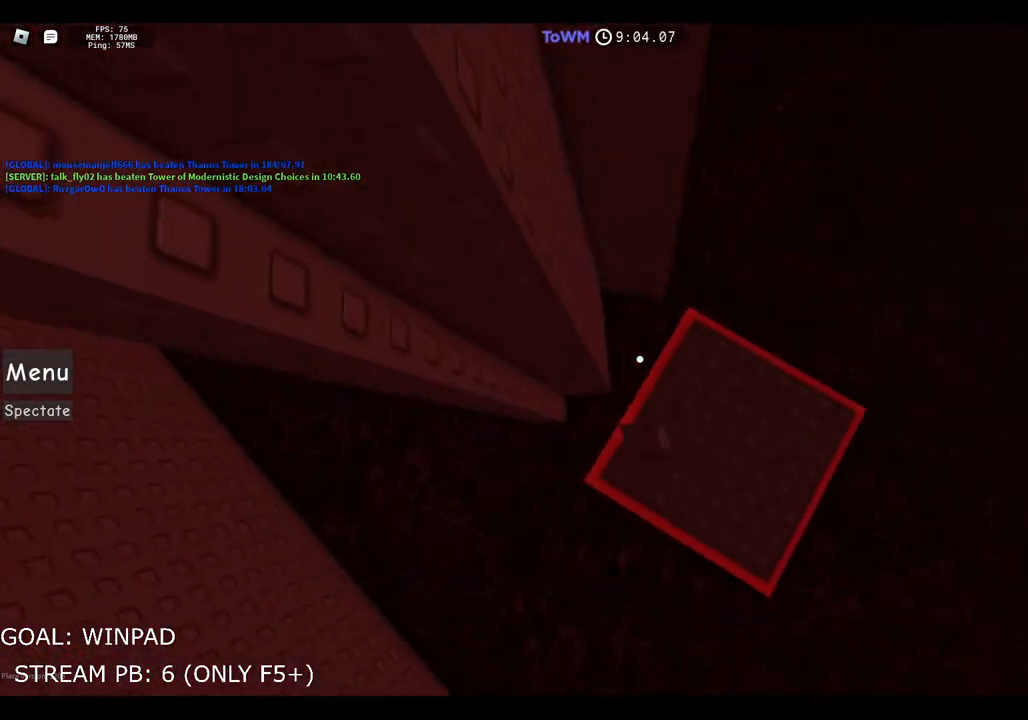
{"keys": ["a"], "events": [[34, "space", "up"], [400, "a", "down"]]}
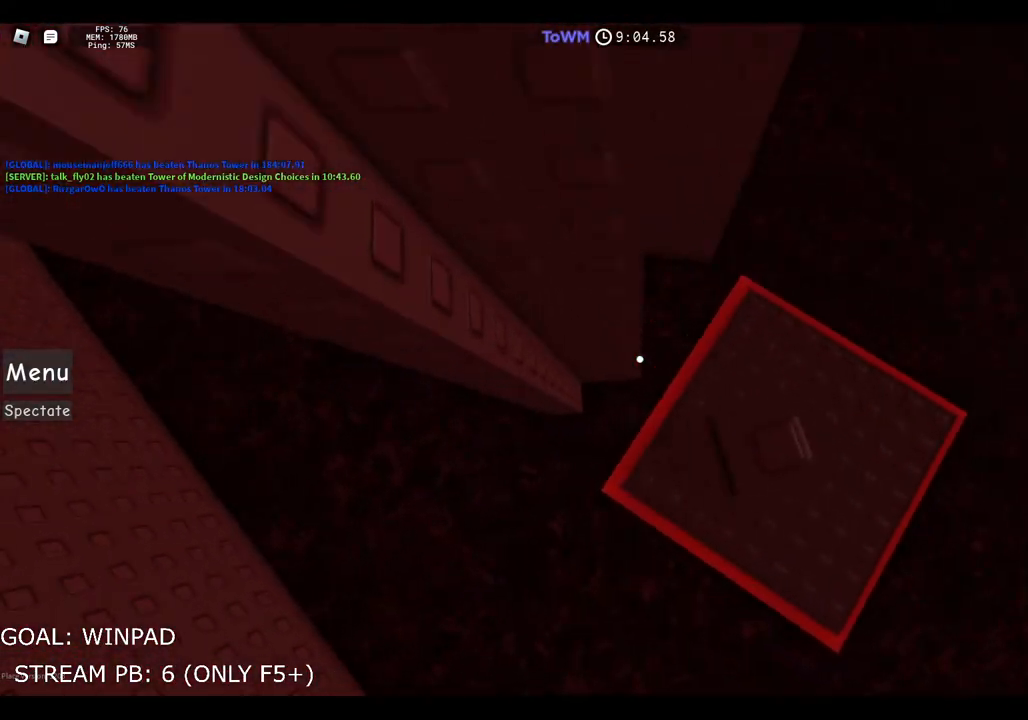
{"keys": ["w"], "events": [[67, "space", "down"], [184, "space", "up"], [334, "w", "down"], [400, "a", "up"]]}
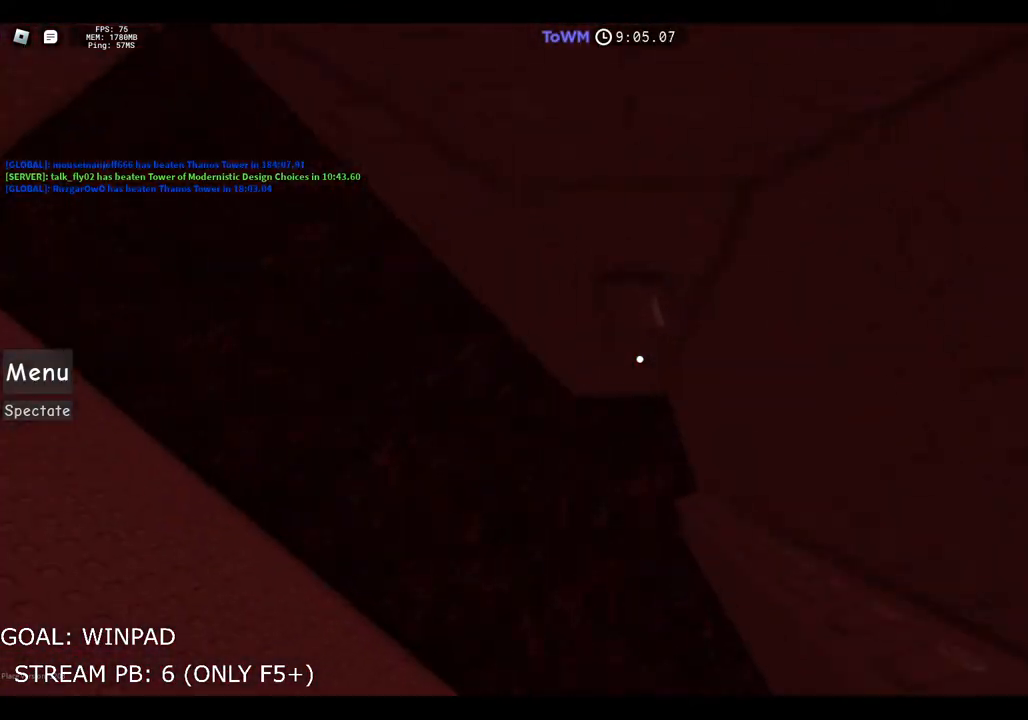
{"keys": ["a", "space"], "events": [[234, "w", "up"], [284, "a", "down"], [450, "space", "down"]]}
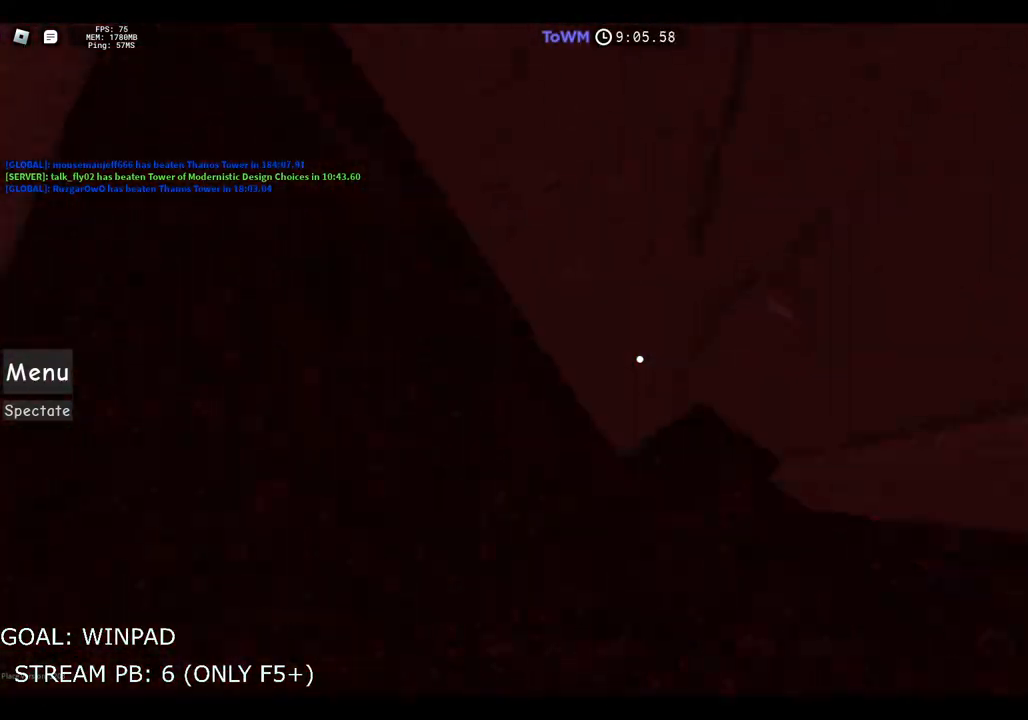
{"keys": ["a"], "events": [[100, "space", "up"]]}
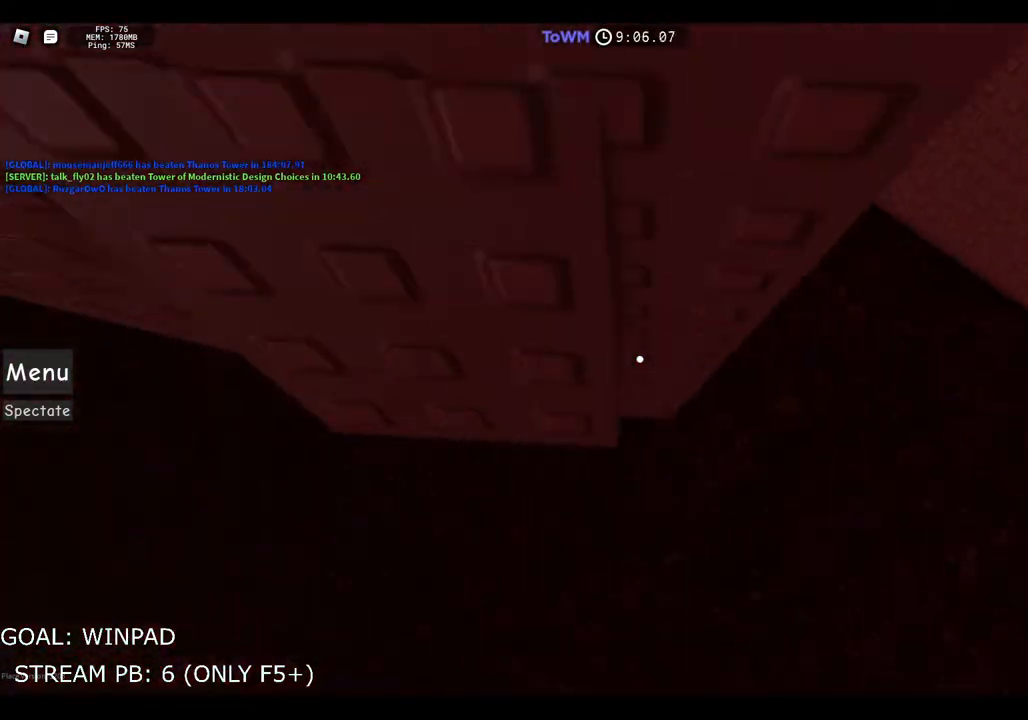
{"keys": ["a", "space"], "events": [[67, "a", "up"], [334, "a", "down"], [500, "space", "down"]]}
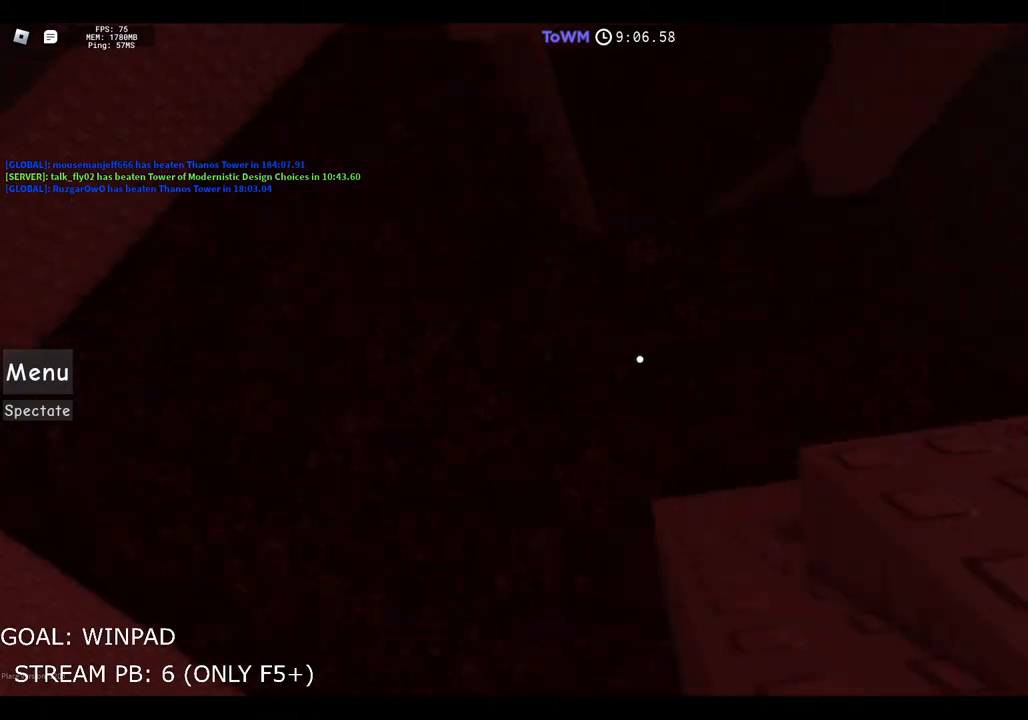
{"keys": ["a", "d", "space"], "events": [[484, "d", "down"]]}
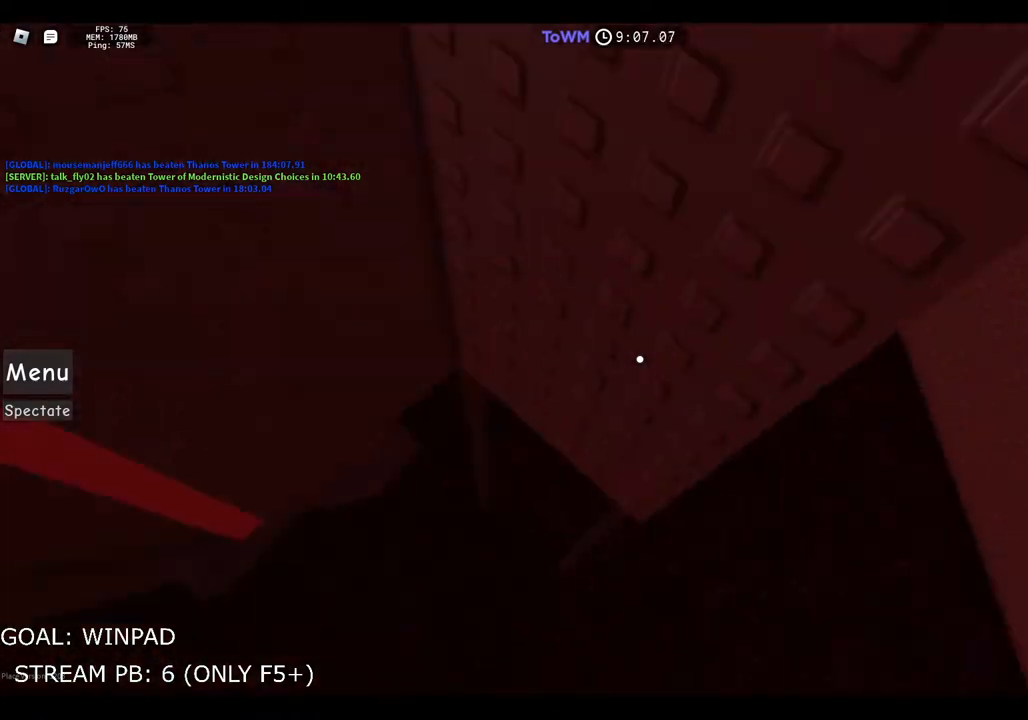
{"keys": ["d", "space"], "events": [[50, "a", "up"]]}
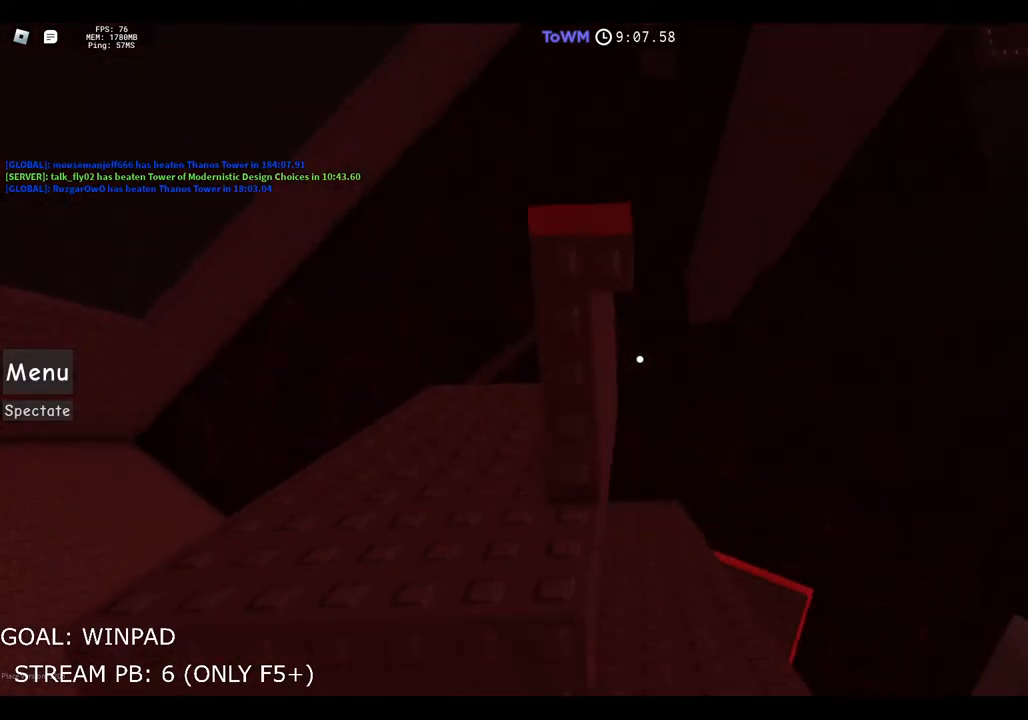
{"keys": ["d"], "events": [[17, "d", "up"], [17, "space", "up"], [134, "w", "down"], [417, "w", "up"], [484, "d", "down"]]}
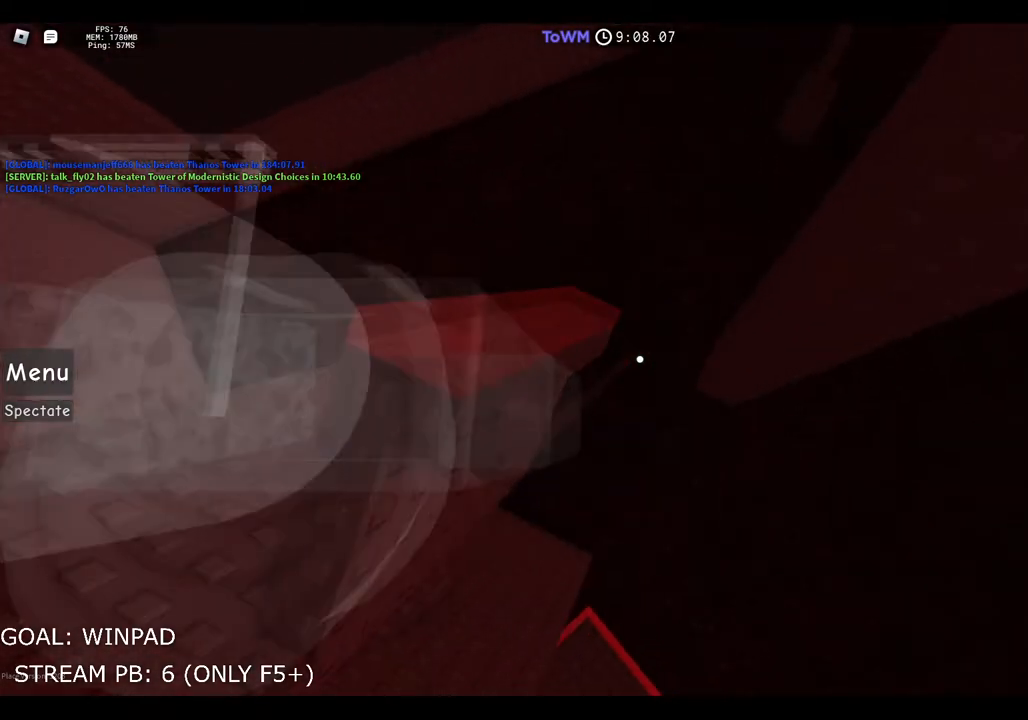
{"keys": ["d"], "events": [[100, "space", "down"], [450, "space", "up"]]}
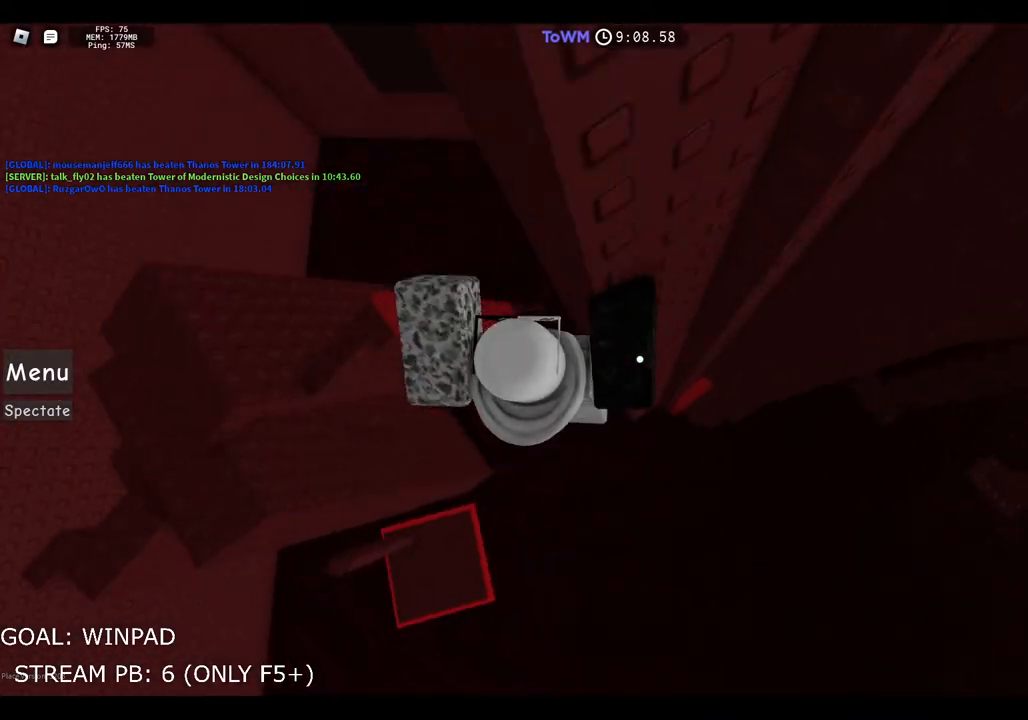
{"keys": ["s", "space"], "events": [[400, "d", "up"], [434, "s", "down"], [500, "space", "down"]]}
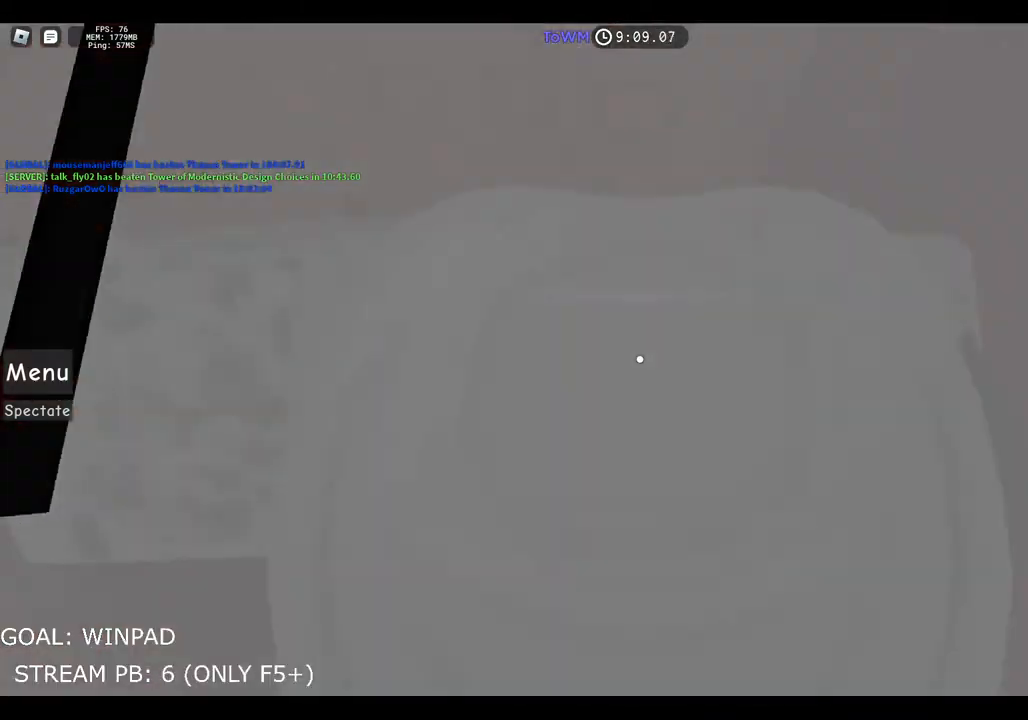
{"keys": ["a"], "events": [[17, "a", "down"], [17, "s", "up"], [100, "w", "down"], [167, "space", "up"], [434, "w", "up"]]}
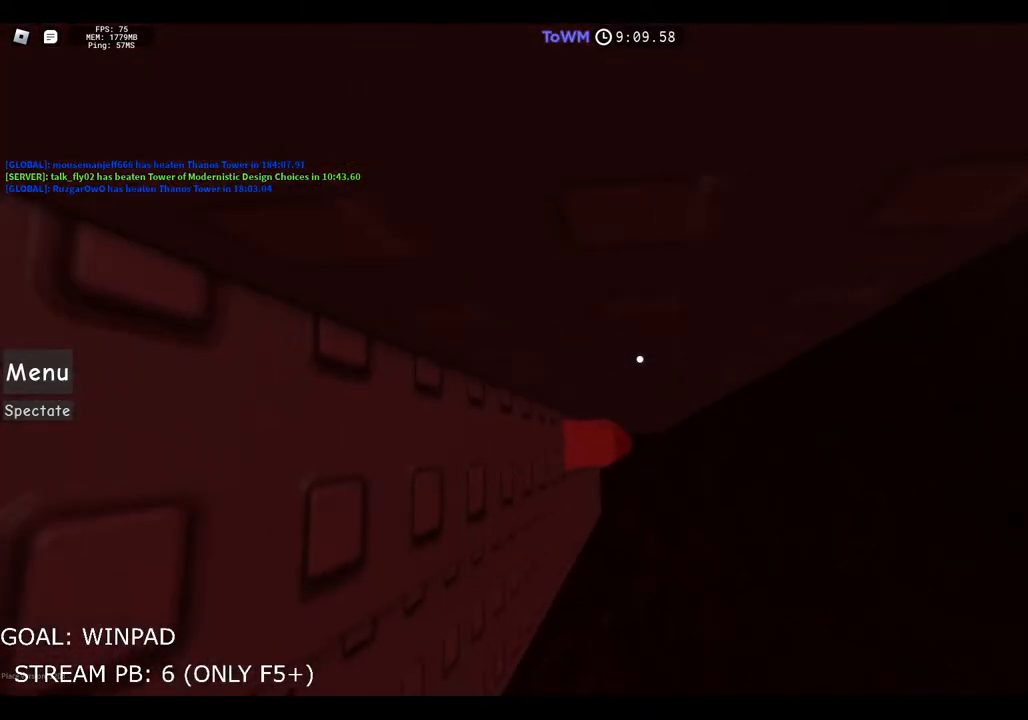
{"keys": [], "events": [[217, "a", "up"]]}
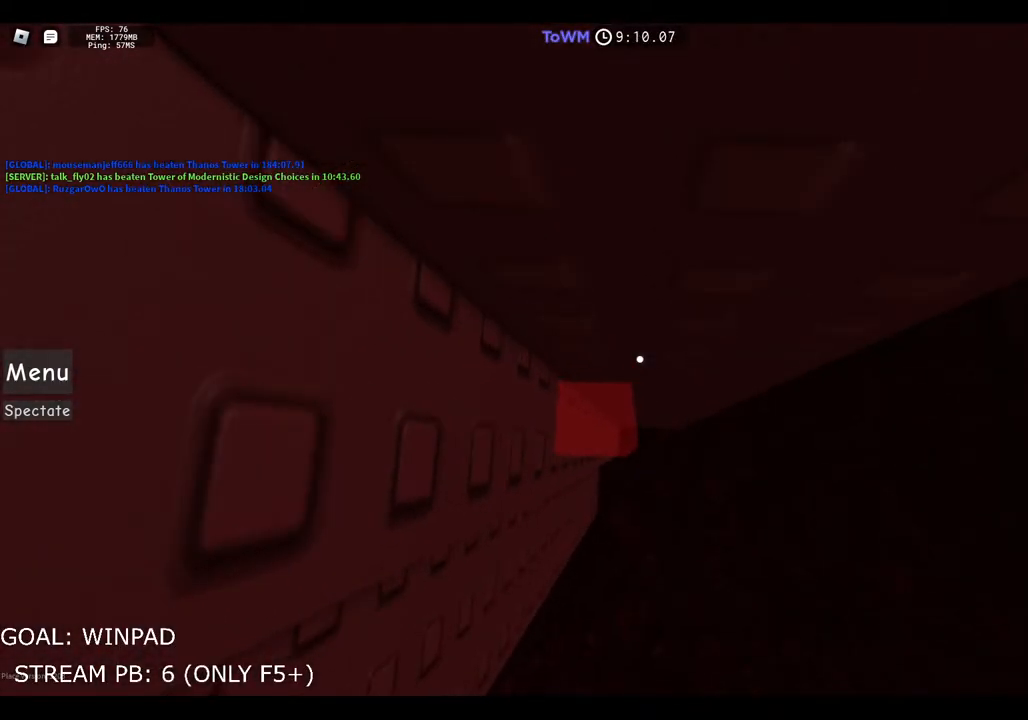
{"keys": ["d"], "events": [[184, "d", "down"], [300, "space", "down"], [450, "space", "up"]]}
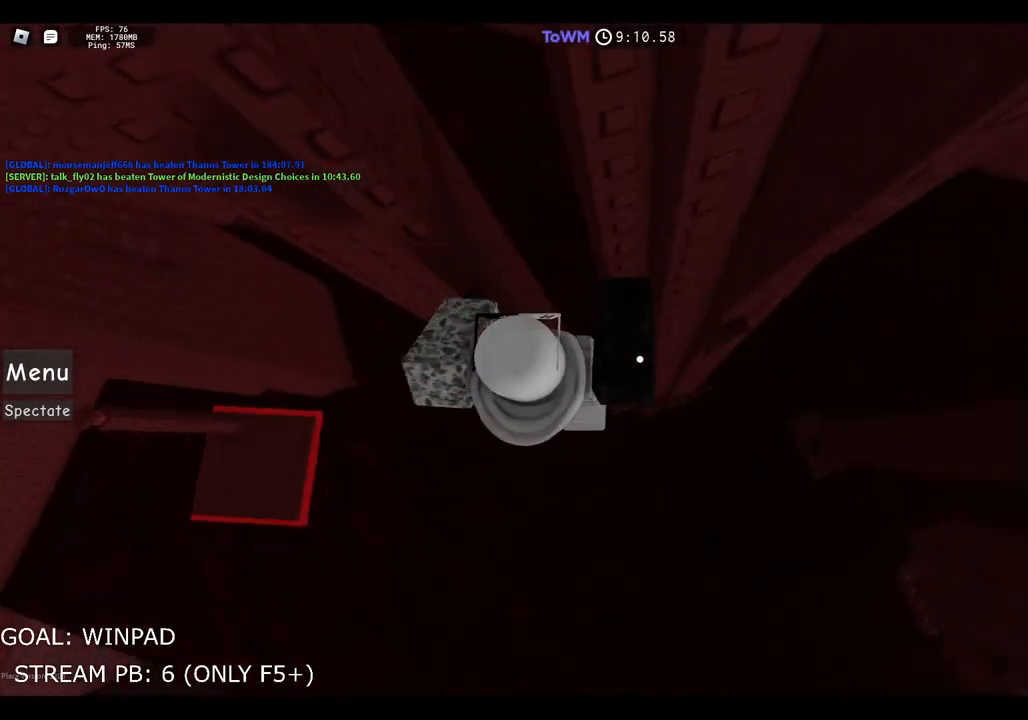
{"keys": ["shift", "w"], "events": [[167, "w", "down"], [334, "d", "up"], [417, "shift", "down"]]}